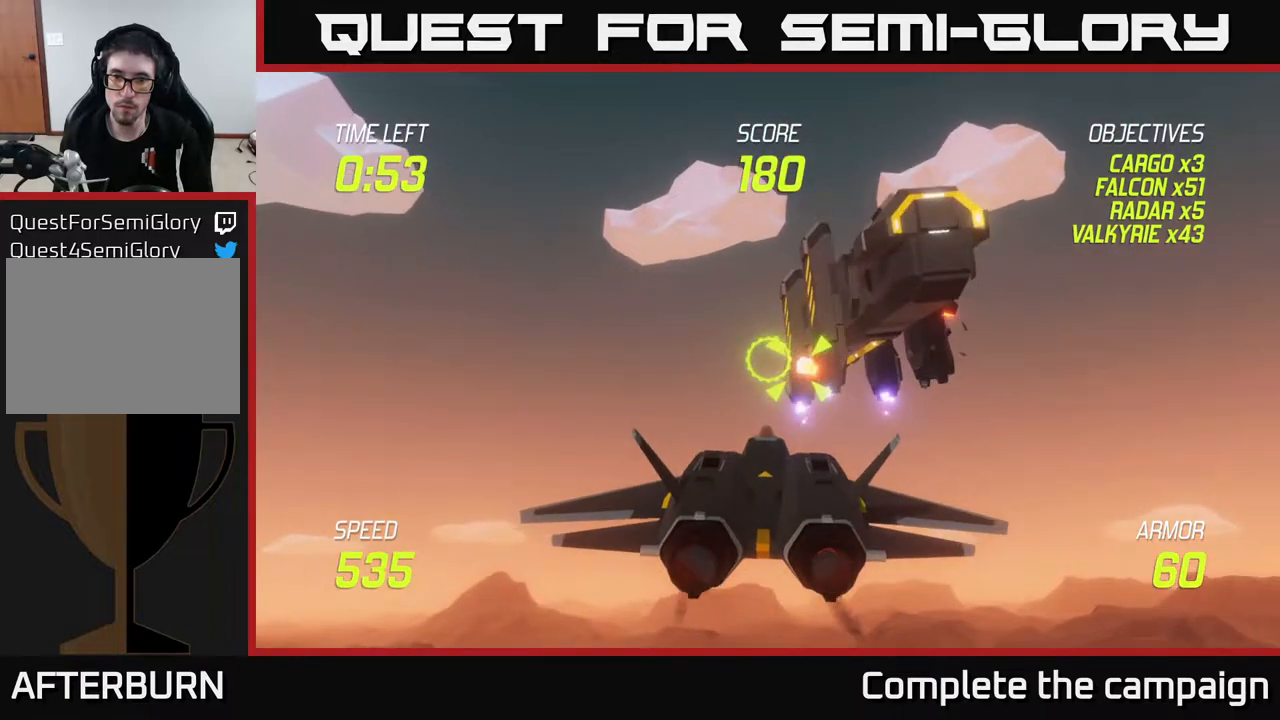
Gameplay with a controller (Xbox layout); each line is a JSON object with the inputs held at the frame after it. "events" lists button and stick changes between this image and that frame as [ms after this image, input, new state], when the widget could be followed in between.
{"buttons": [], "left_stick": "center", "right_stick": "center", "events": [[267, "left_stick", "right"], [283, "R2", "up"], [467, "left_stick", "center"]]}
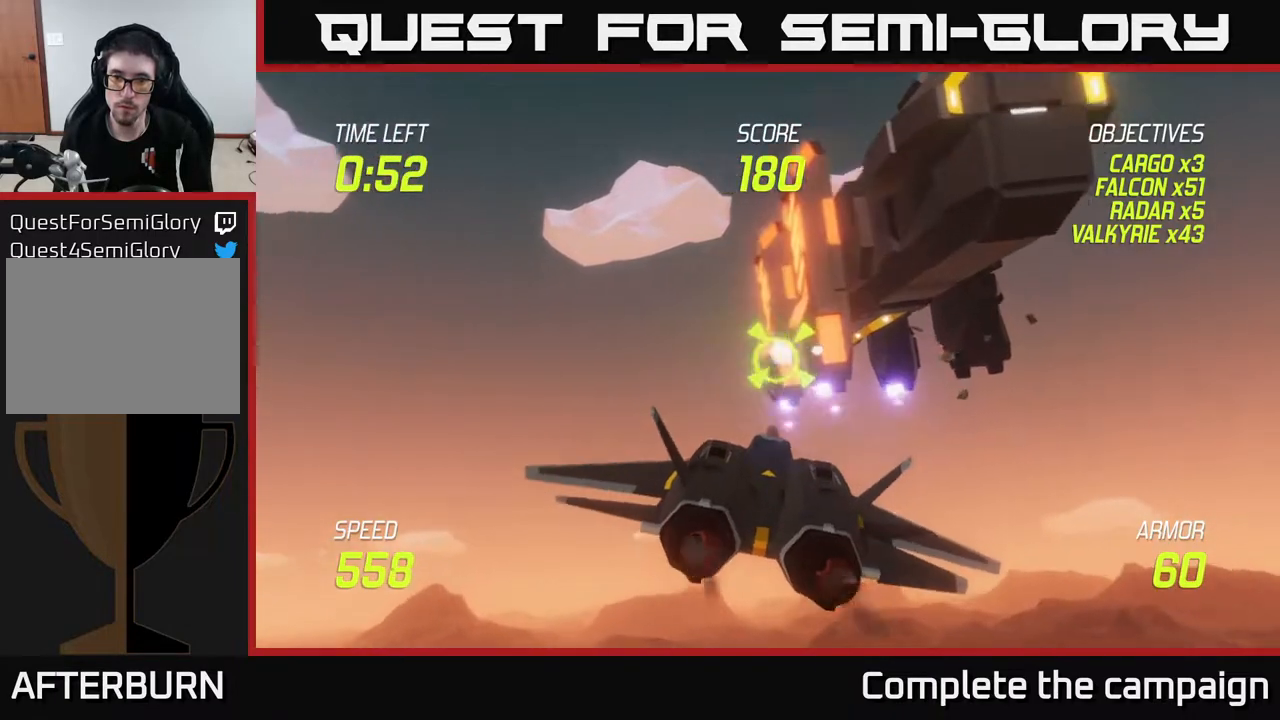
{"buttons": ["R2"], "left_stick": "center", "right_stick": "center", "events": [[33, "R2", "down"]]}
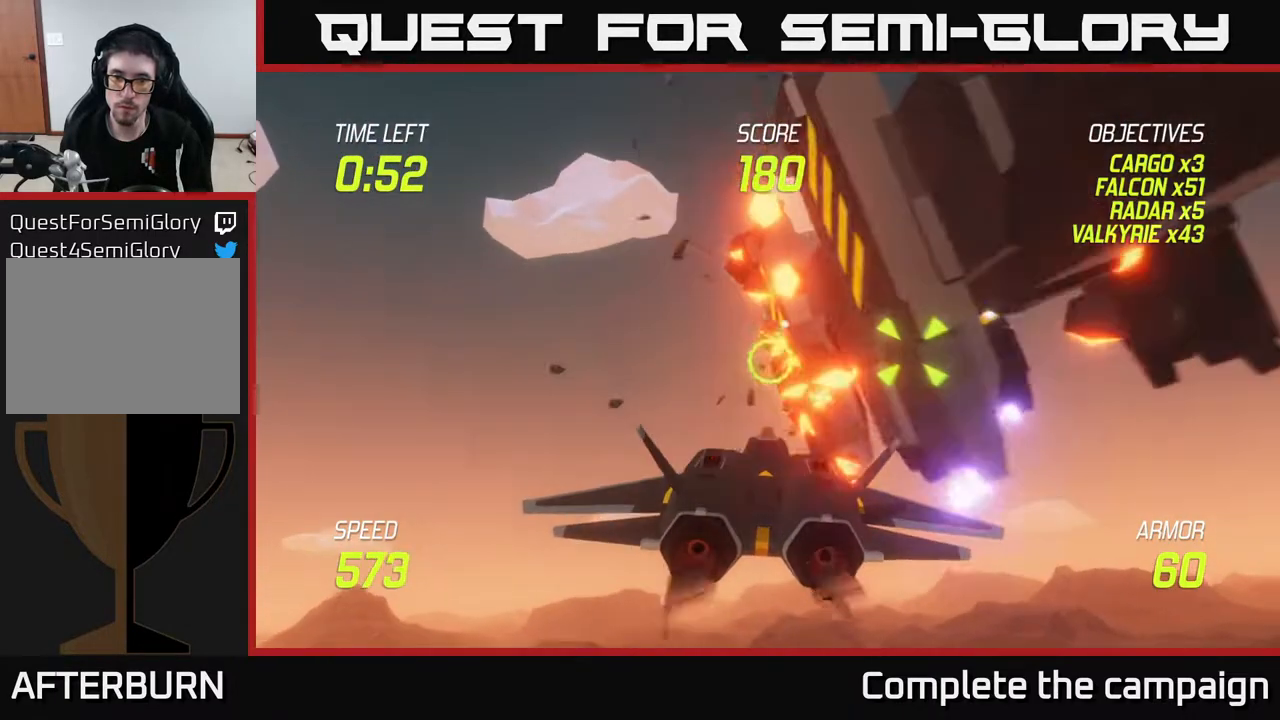
{"buttons": [], "left_stick": "right", "right_stick": "center", "events": [[83, "R2", "up"], [183, "left_stick", "down"], [383, "left_stick", "center"], [467, "left_stick", "right"]]}
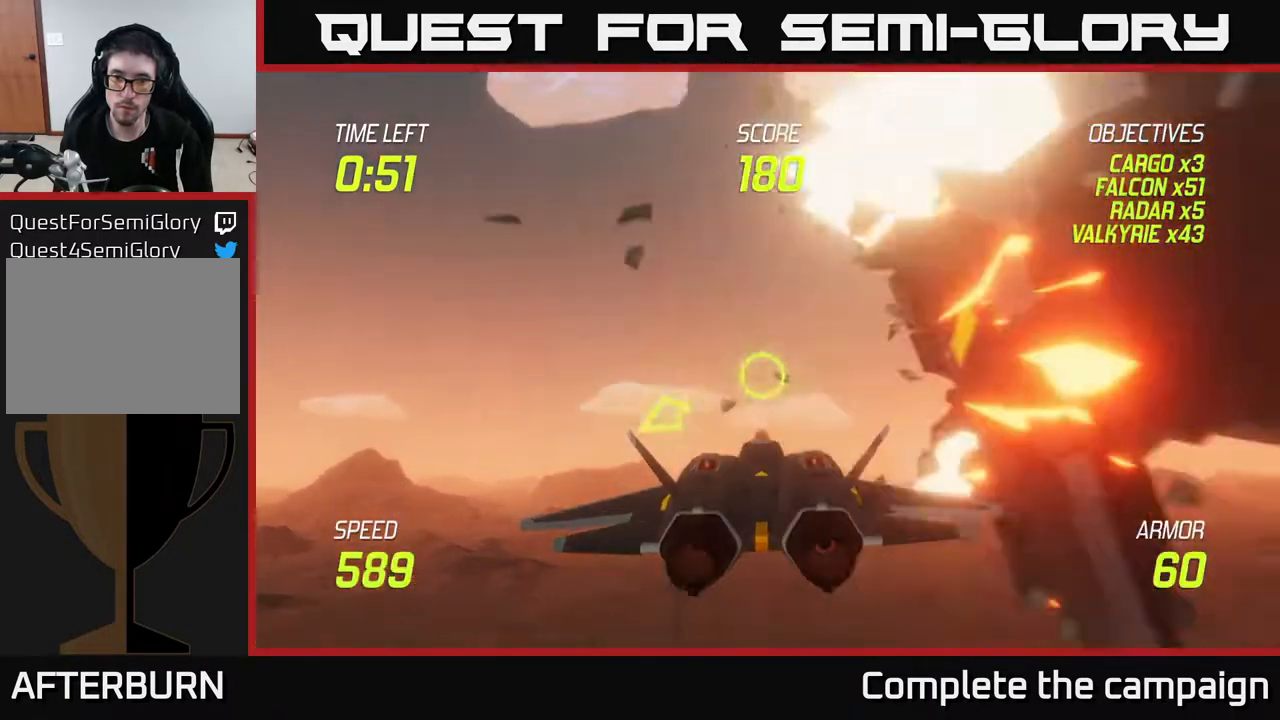
{"buttons": [], "left_stick": "right", "right_stick": "center", "events": []}
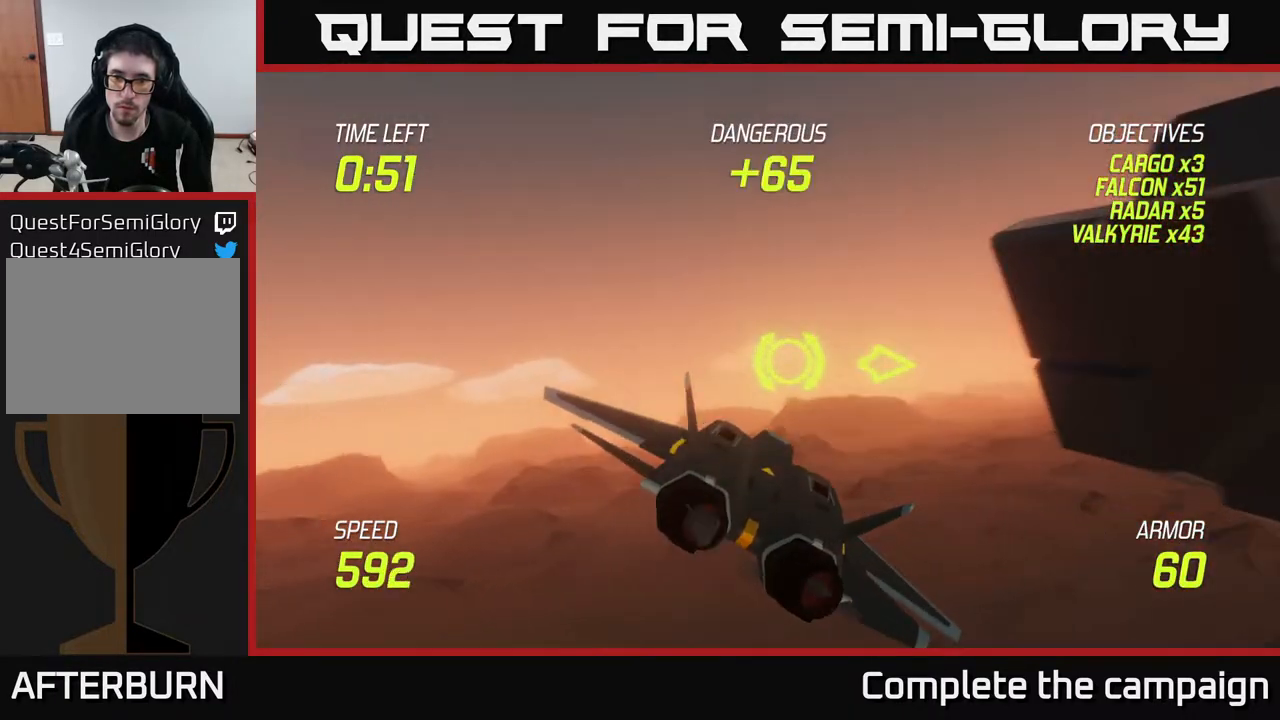
{"buttons": [], "left_stick": "right", "right_stick": "center", "events": [[100, "left_stick", "down-right"], [300, "left_stick", "right"]]}
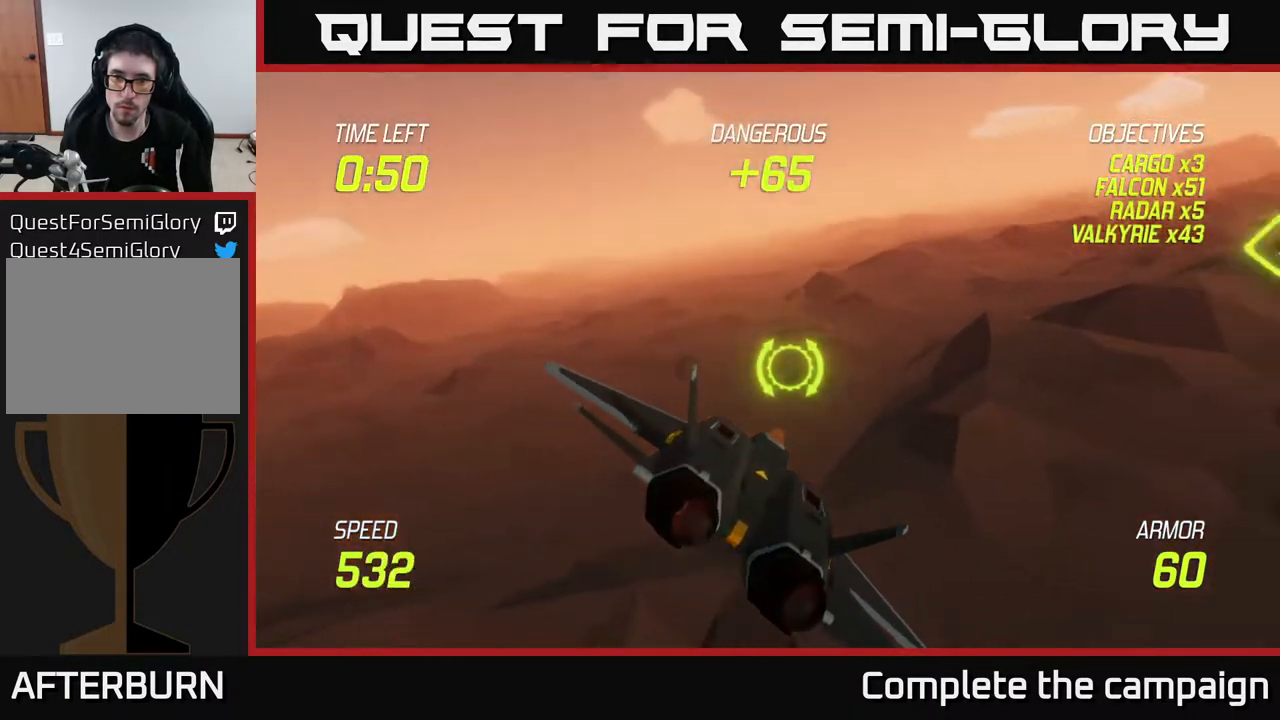
{"buttons": ["L2"], "left_stick": "up-right", "right_stick": "center", "events": [[283, "left_stick", "up-right"], [367, "L2", "down"]]}
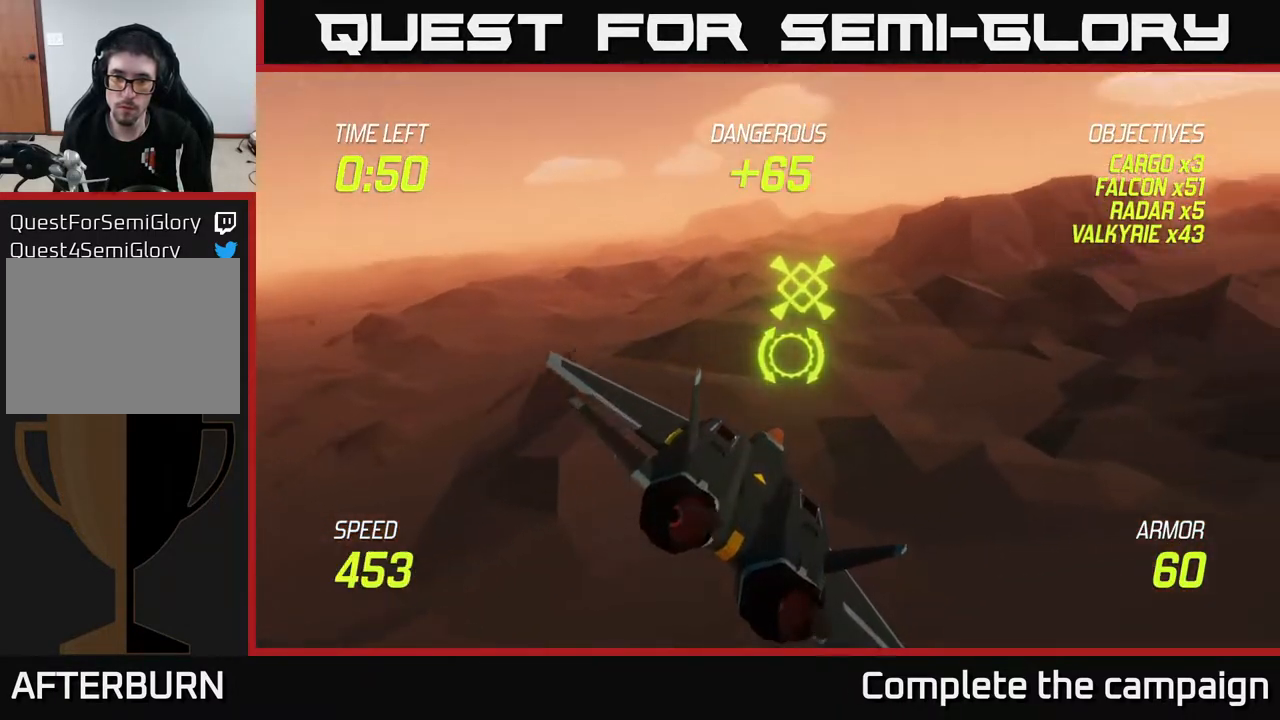
{"buttons": [], "left_stick": "center", "right_stick": "center", "events": [[50, "left_stick", "left"], [233, "left_stick", "center"], [417, "left_stick", "right"], [483, "L2", "up"], [500, "left_stick", "center"]]}
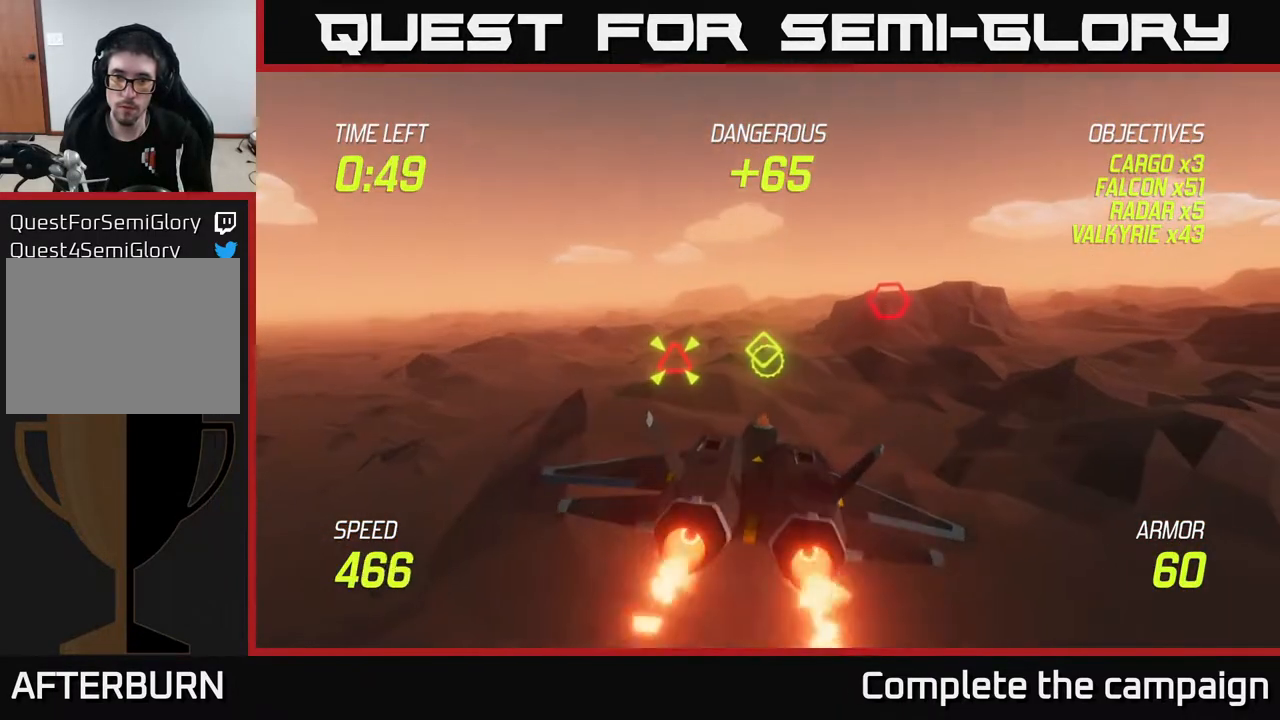
{"buttons": ["R2"], "left_stick": "center", "right_stick": "center", "events": [[117, "left_stick", "up-left"], [217, "left_stick", "left"], [417, "R2", "down"], [500, "left_stick", "center"]]}
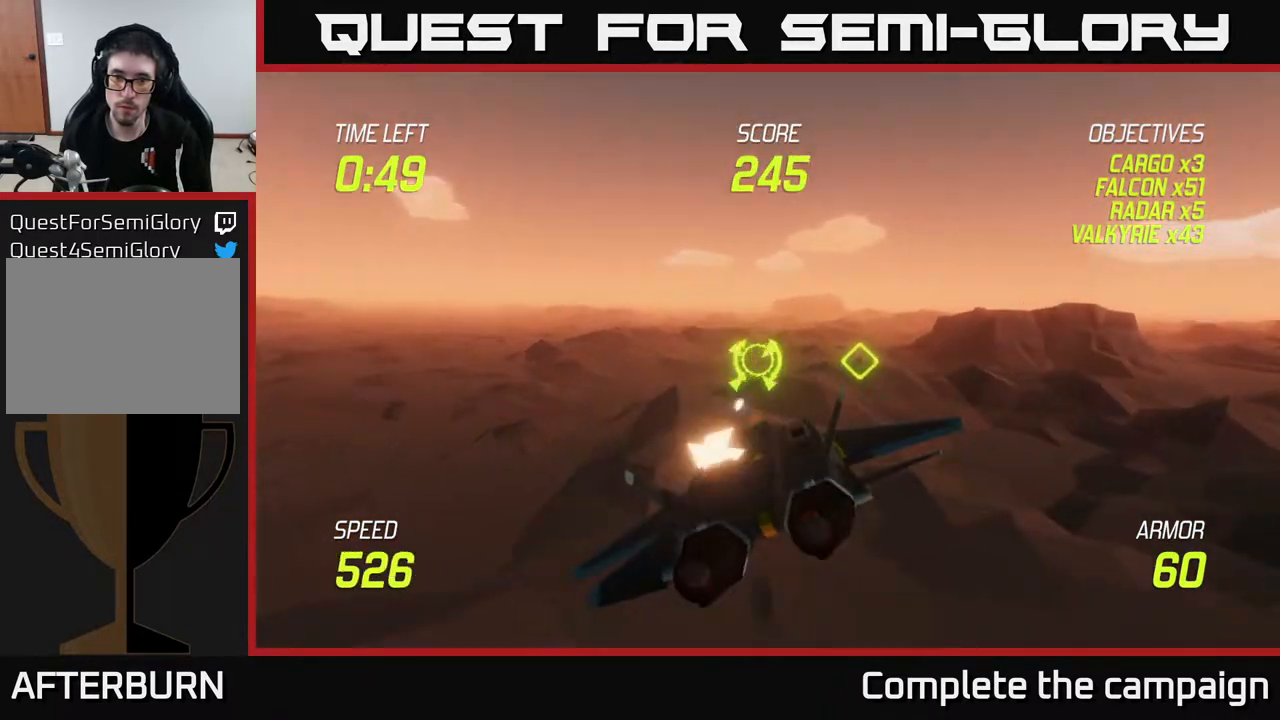
{"buttons": [], "left_stick": "right", "right_stick": "center", "events": [[17, "R2", "up"], [83, "left_stick", "right"], [100, "R2", "down"], [150, "left_stick", "center"], [217, "R2", "up"], [233, "left_stick", "right"]]}
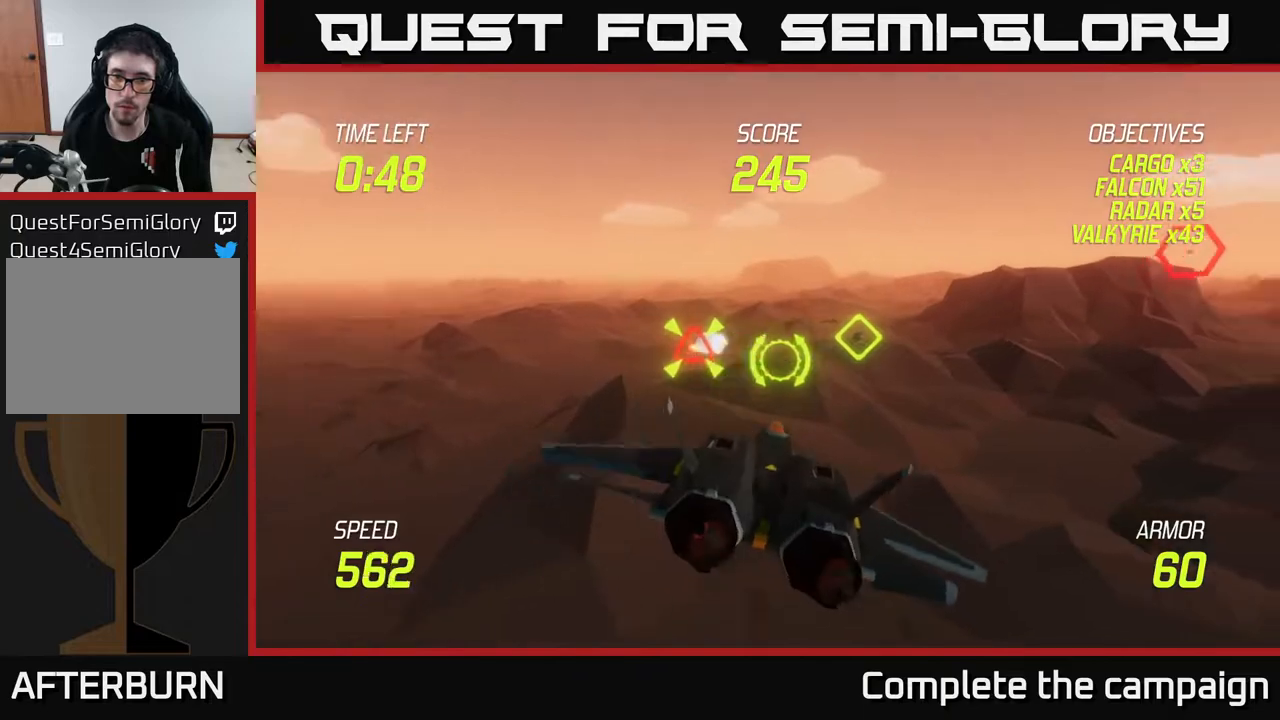
{"buttons": [], "left_stick": "up-right", "right_stick": "center", "events": [[83, "left_stick", "up-right"]]}
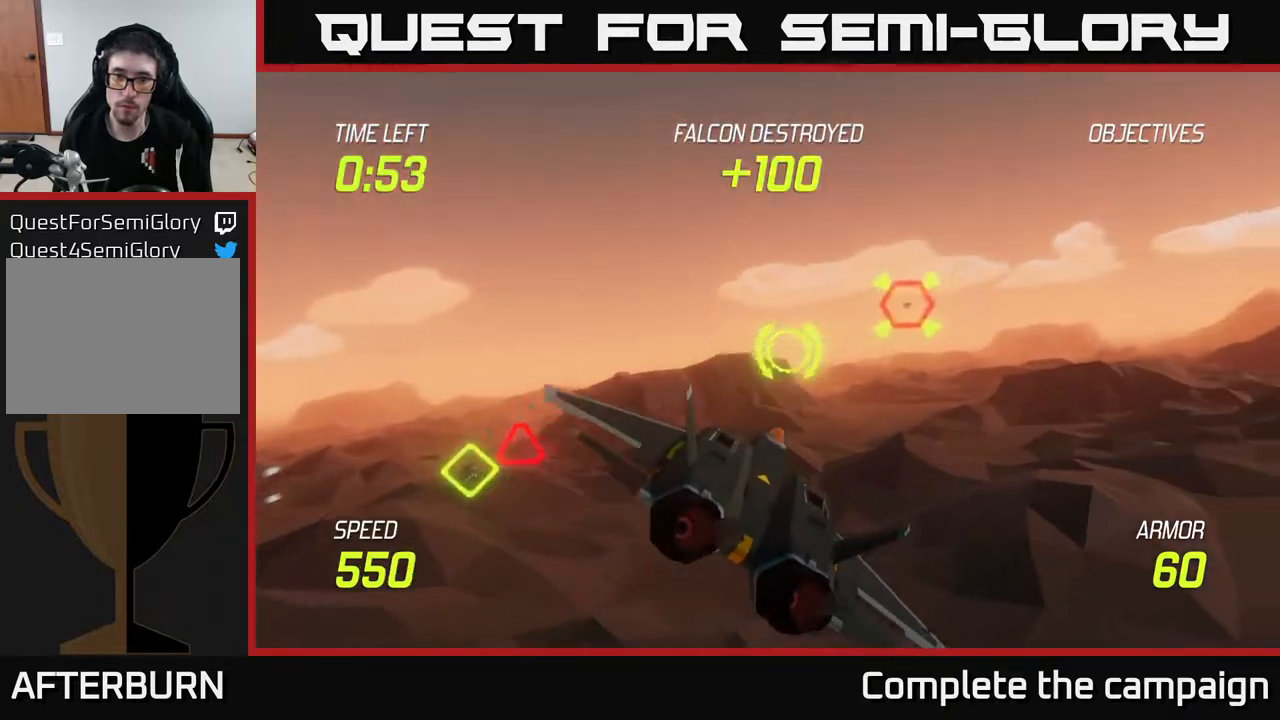
{"buttons": [], "left_stick": "right", "right_stick": "center", "events": [[217, "R2", "down"], [217, "left_stick", "right"], [300, "R2", "up"], [383, "R2", "down"], [500, "R2", "up"]]}
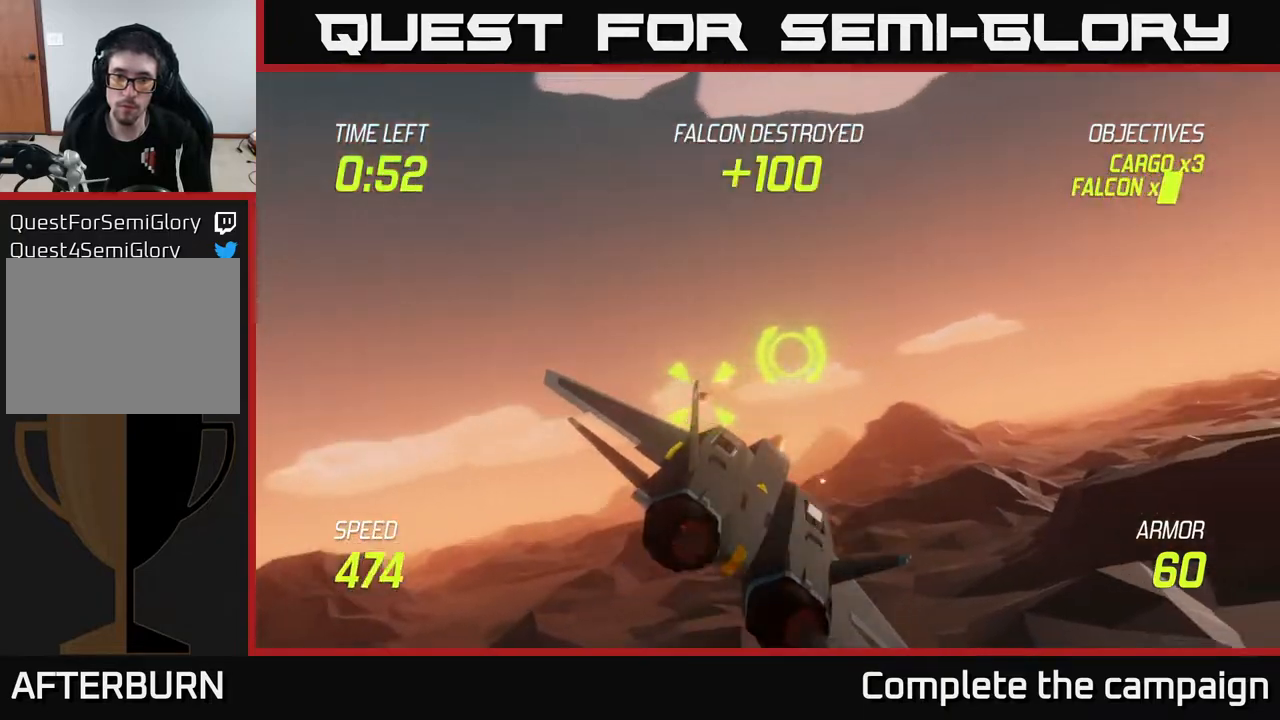
{"buttons": ["R2"], "left_stick": "right", "right_stick": "center", "events": [[17, "left_stick", "center"], [83, "left_stick", "right"], [100, "R2", "down"], [200, "R2", "up"], [283, "R2", "down"], [383, "R2", "up"], [500, "R2", "down"]]}
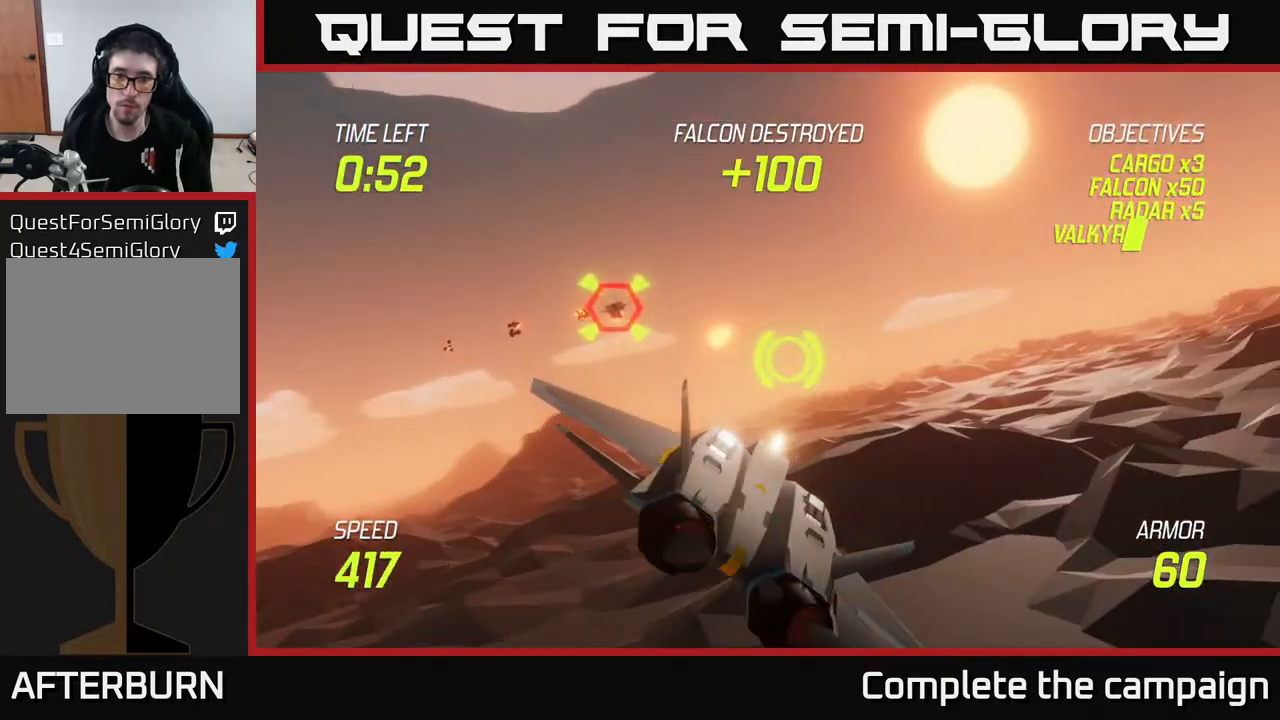
{"buttons": [], "left_stick": "right", "right_stick": "center", "events": [[33, "left_stick", "up-right"], [83, "R2", "up"], [233, "R2", "down"], [317, "R2", "up"], [483, "left_stick", "right"]]}
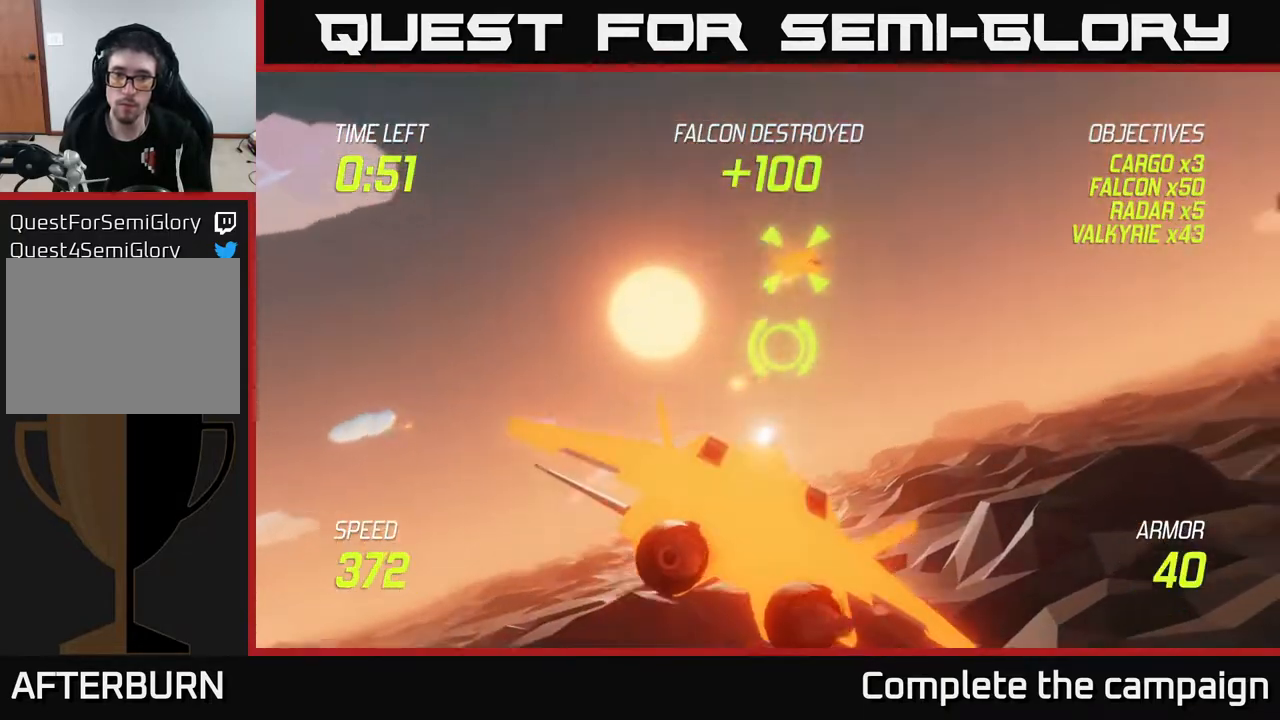
{"buttons": ["L2"], "left_stick": "up-right", "right_stick": "center", "events": [[17, "L2", "down"], [367, "L2", "up"], [483, "L2", "down"], [500, "left_stick", "up-right"]]}
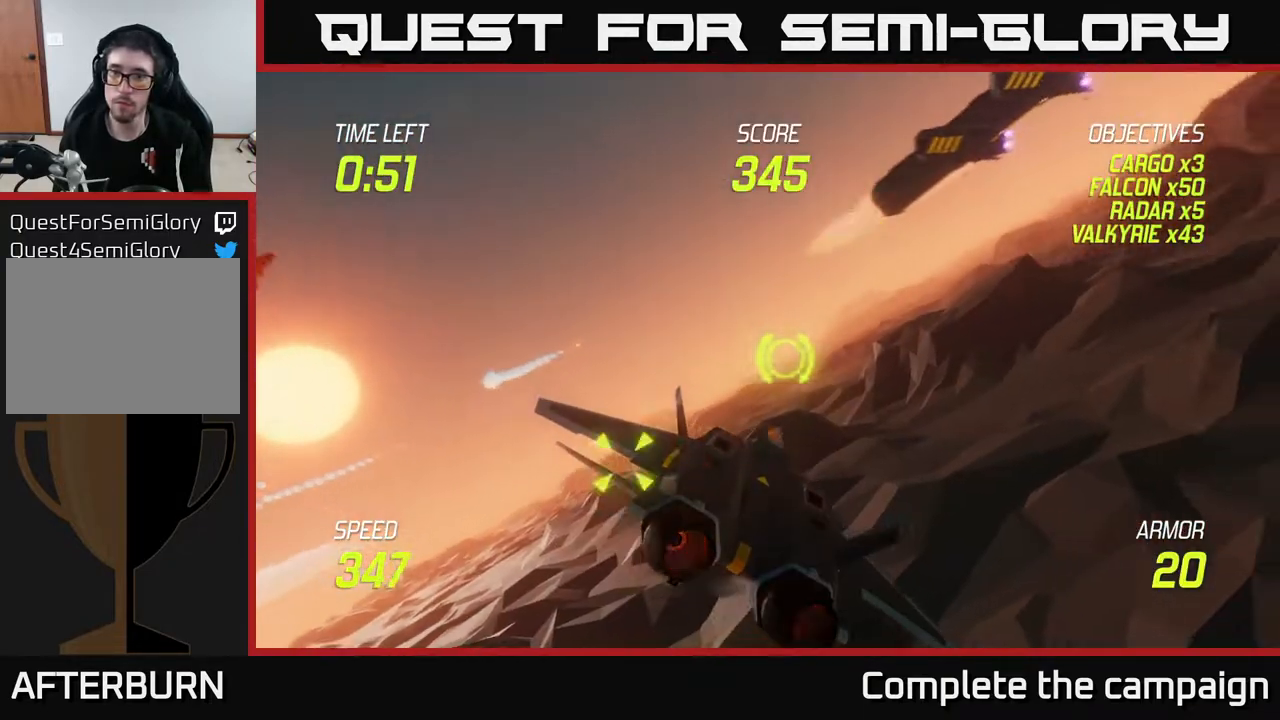
{"buttons": ["L2"], "left_stick": "up-left", "right_stick": "center", "events": [[67, "L2", "up"], [167, "L2", "down"], [267, "L2", "up"], [317, "L2", "down"], [483, "left_stick", "up-left"]]}
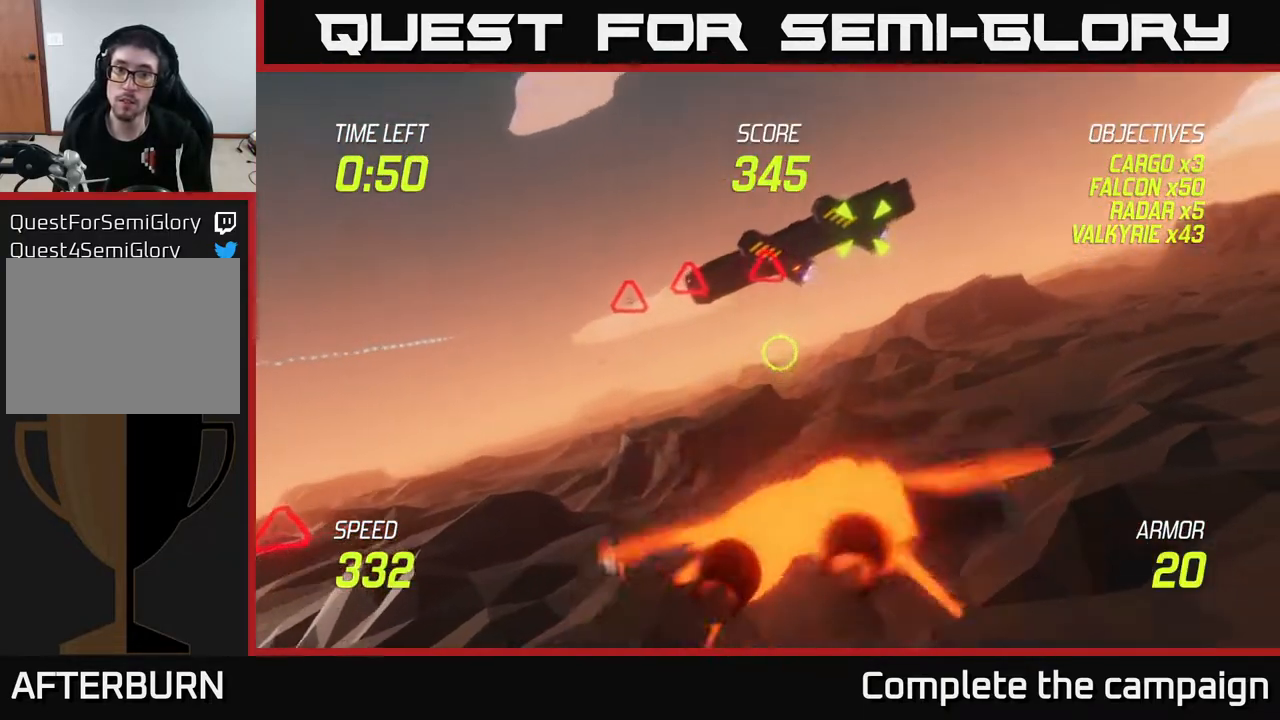
{"buttons": ["R2"], "left_stick": "center", "right_stick": "center", "events": [[83, "R2", "down"], [117, "left_stick", "up-right"], [133, "L2", "up"], [200, "R2", "up"], [250, "R2", "down"], [317, "left_stick", "center"], [400, "R2", "up"], [500, "R2", "down"]]}
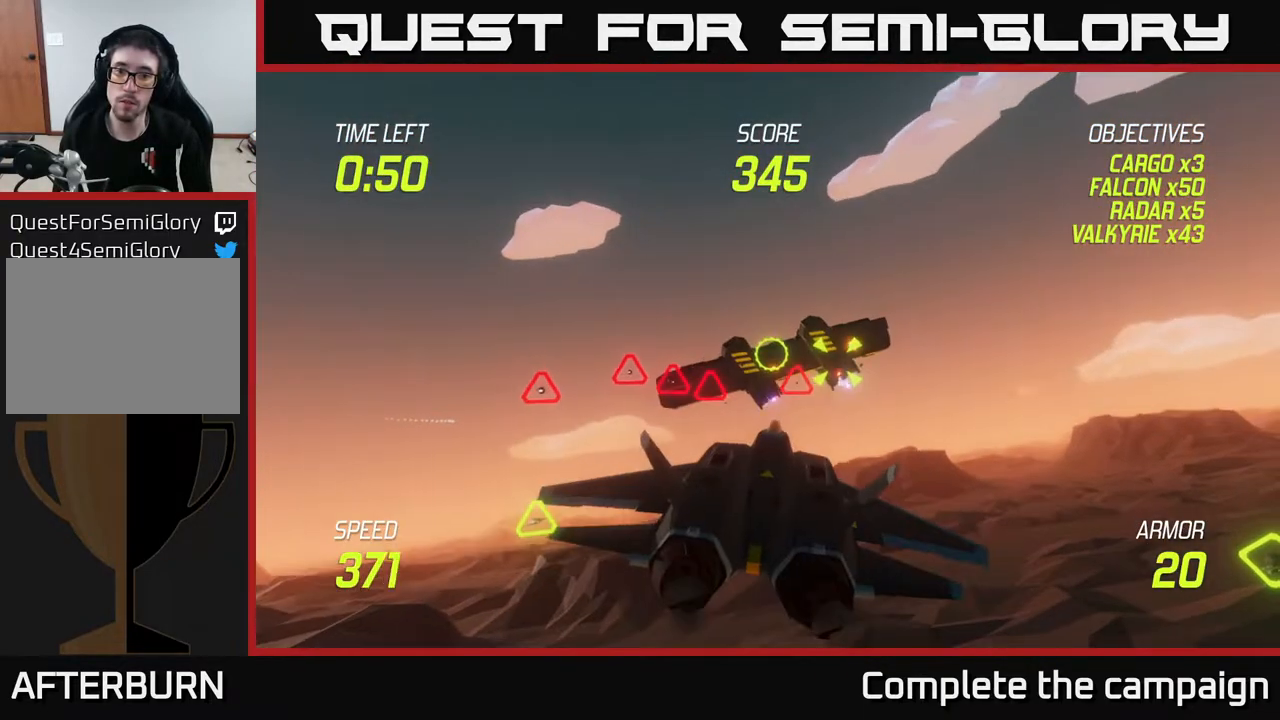
{"buttons": ["L2"], "left_stick": "down-left", "right_stick": "center", "events": [[33, "left_stick", "right"], [100, "R2", "up"], [183, "R2", "down"], [267, "left_stick", "left"], [317, "R2", "up"], [333, "left_stick", "down-left"], [500, "L2", "down"]]}
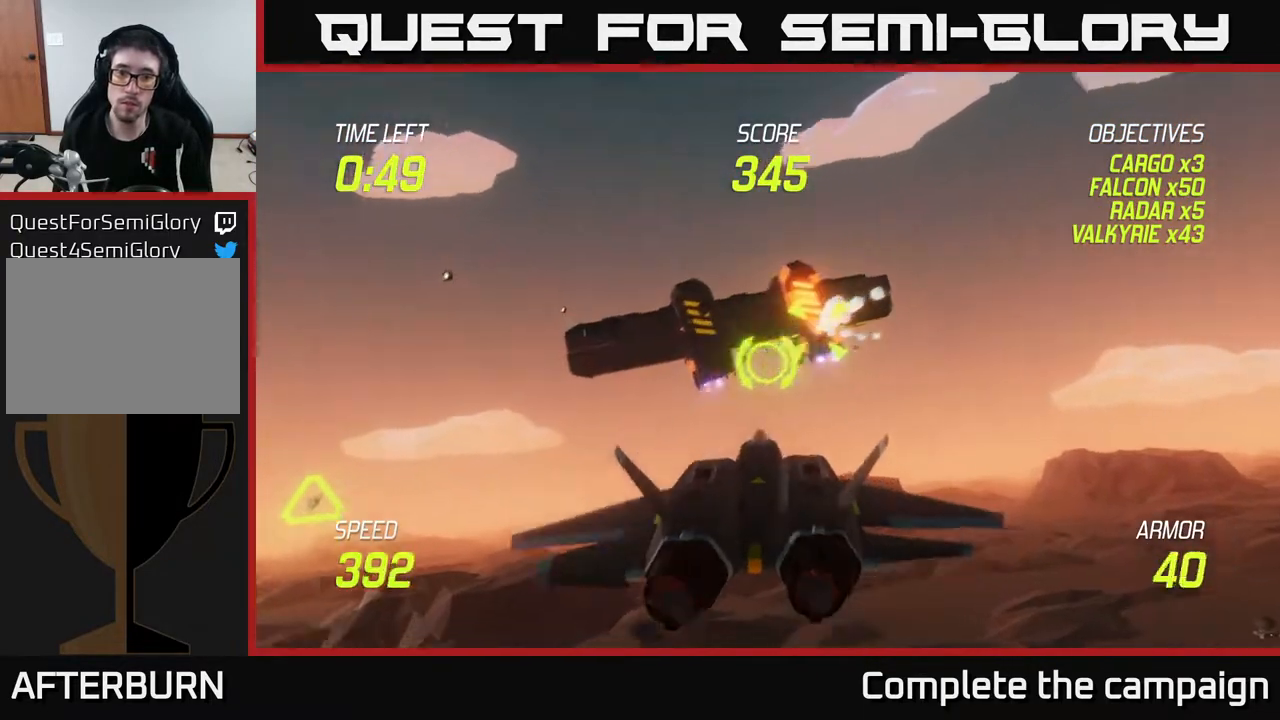
{"buttons": ["L2"], "left_stick": "up-right", "right_stick": "center", "events": [[67, "L2", "up"], [150, "L2", "down"], [267, "L2", "up"], [317, "L2", "down"], [367, "left_stick", "up"], [483, "left_stick", "up-right"]]}
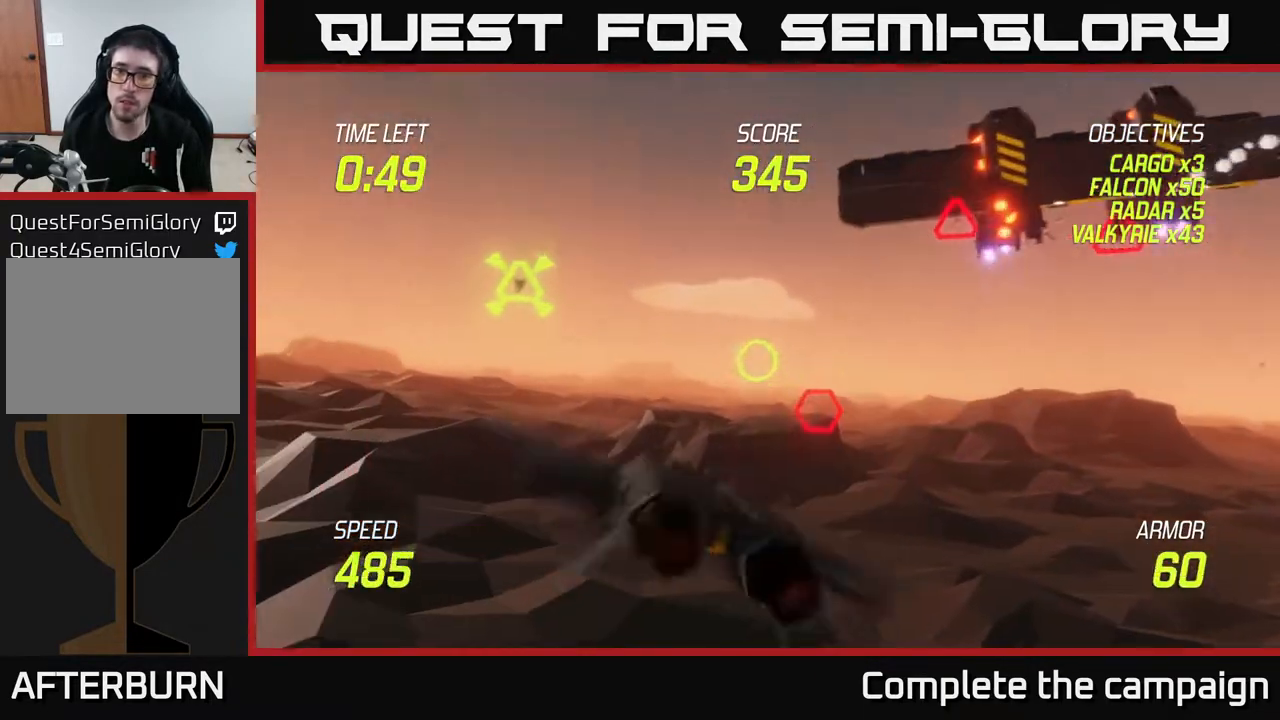
{"buttons": [], "left_stick": "up-right", "right_stick": "center", "events": [[483, "L2", "up"]]}
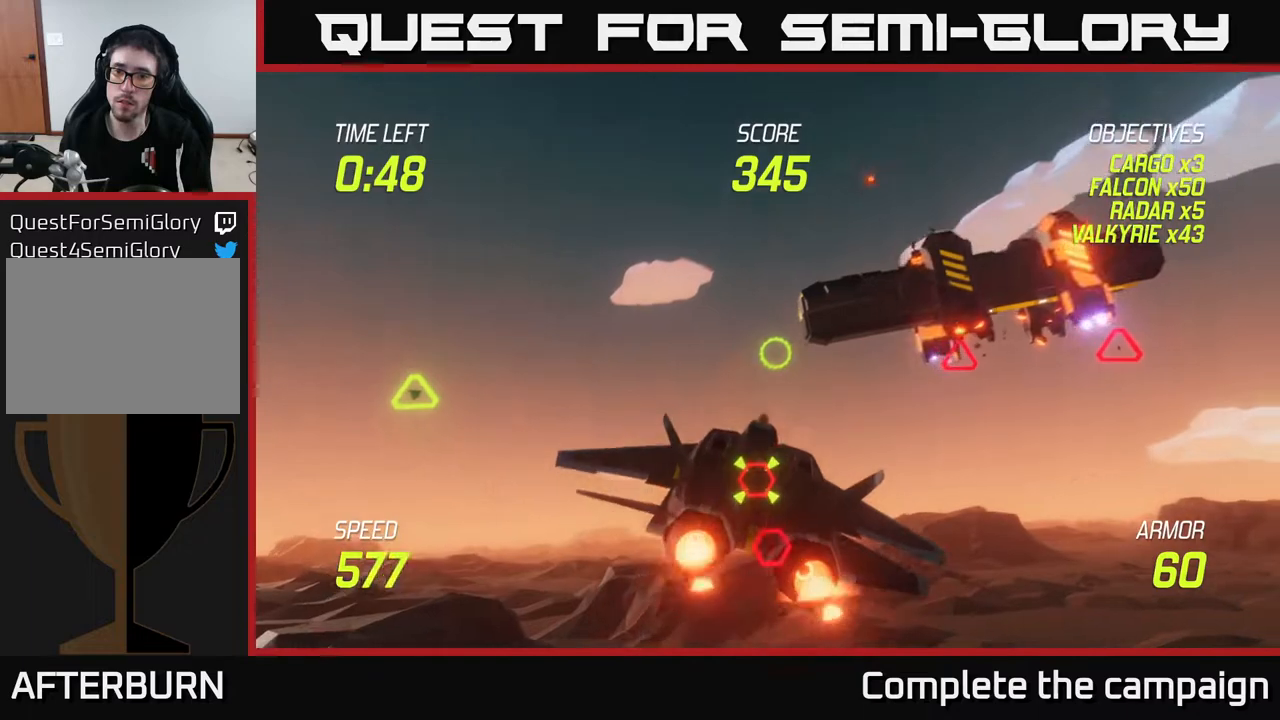
{"buttons": ["L2"], "left_stick": "right", "right_stick": "center", "events": [[200, "L2", "down"], [367, "left_stick", "right"]]}
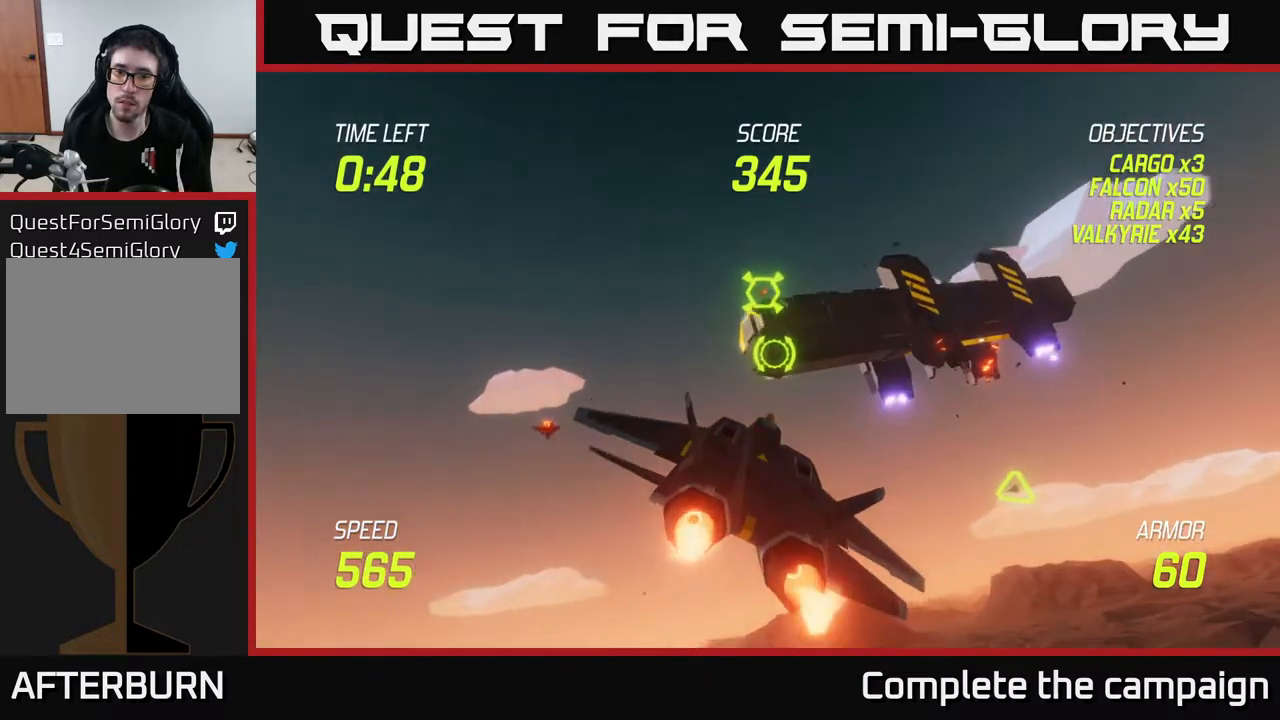
{"buttons": ["L2"], "left_stick": "up-right", "right_stick": "center", "events": [[400, "left_stick", "up-right"]]}
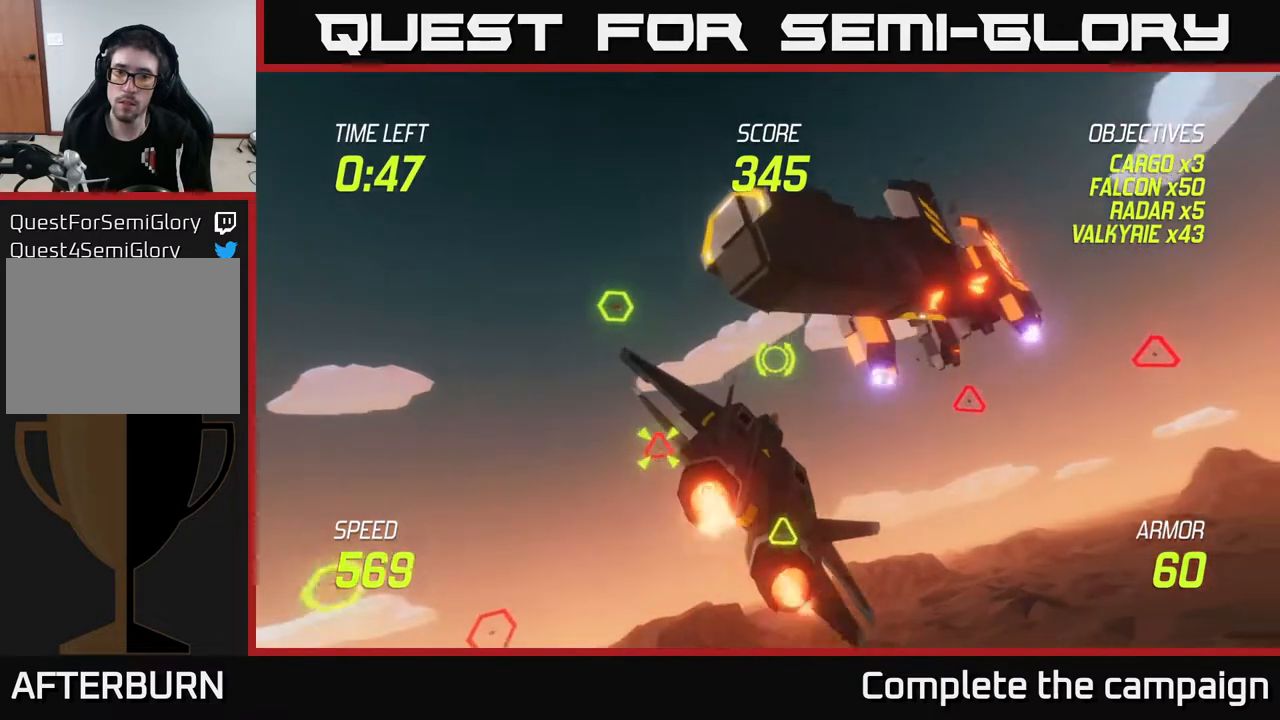
{"buttons": ["L2"], "left_stick": "up-right", "right_stick": "center", "events": []}
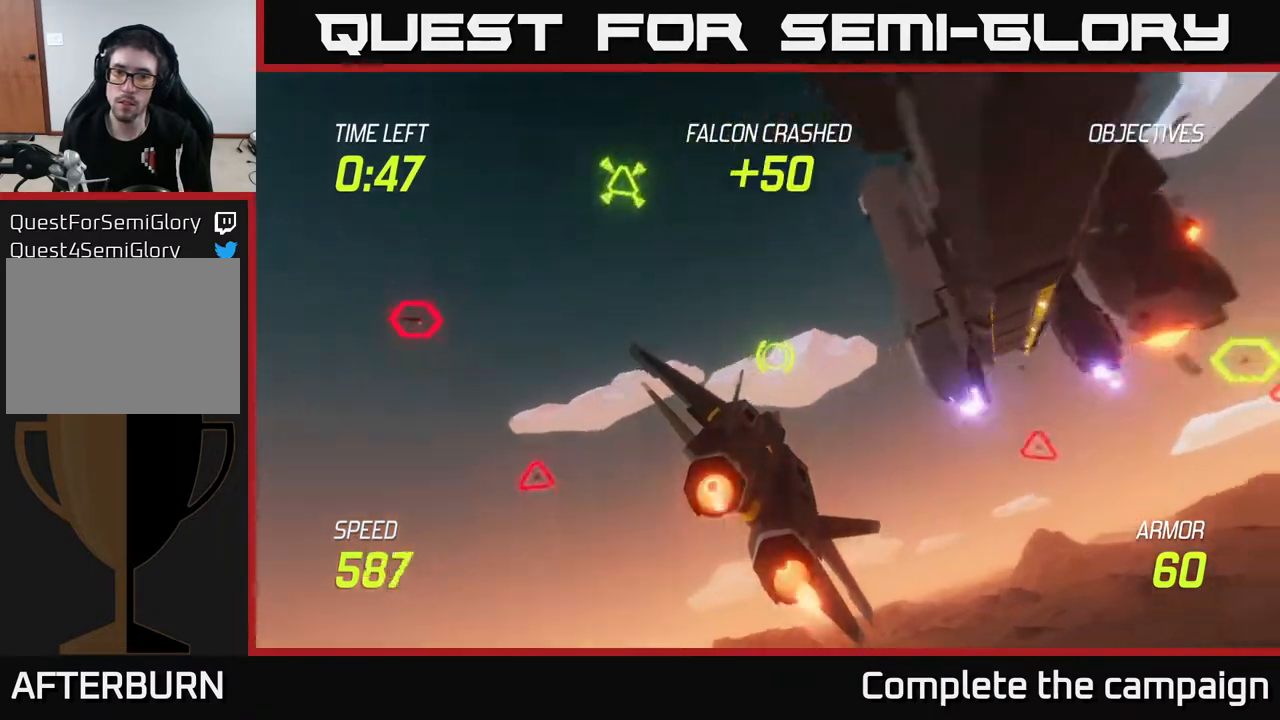
{"buttons": [], "left_stick": "up-right", "right_stick": "center", "events": [[217, "L2", "up"]]}
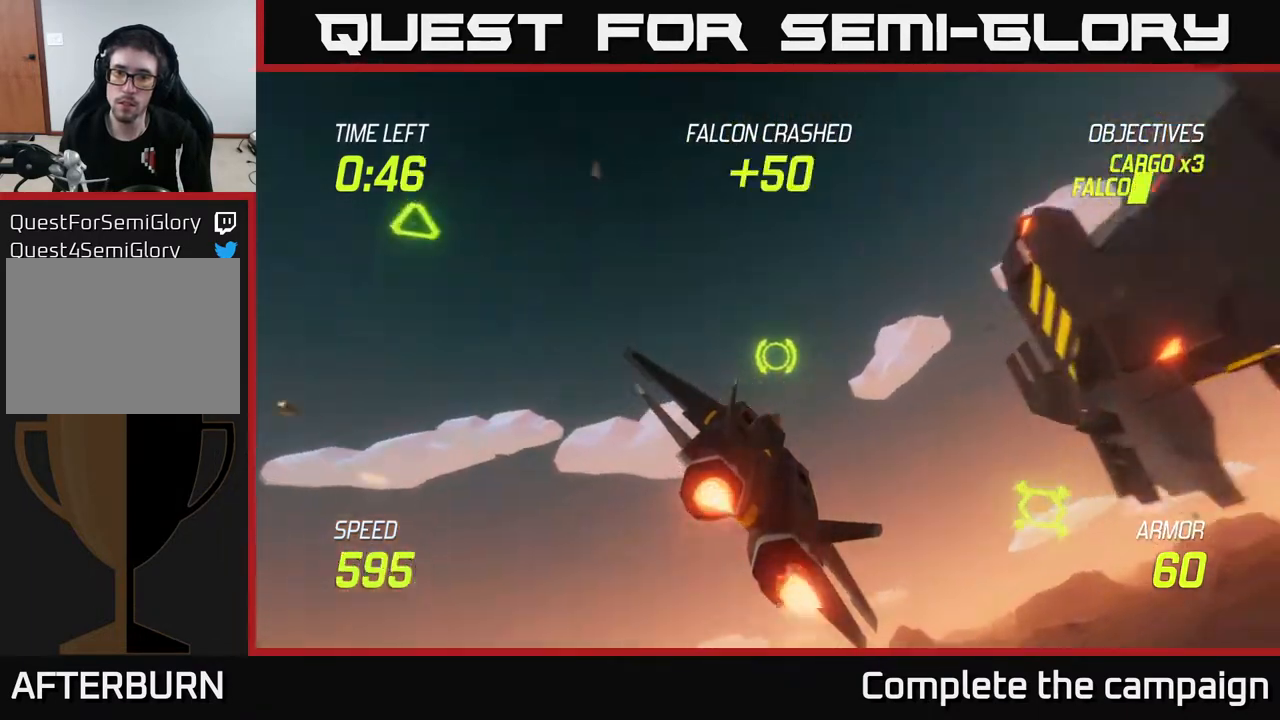
{"buttons": ["L2"], "left_stick": "down", "right_stick": "center", "events": [[200, "left_stick", "right"], [317, "L2", "down"], [433, "left_stick", "down"]]}
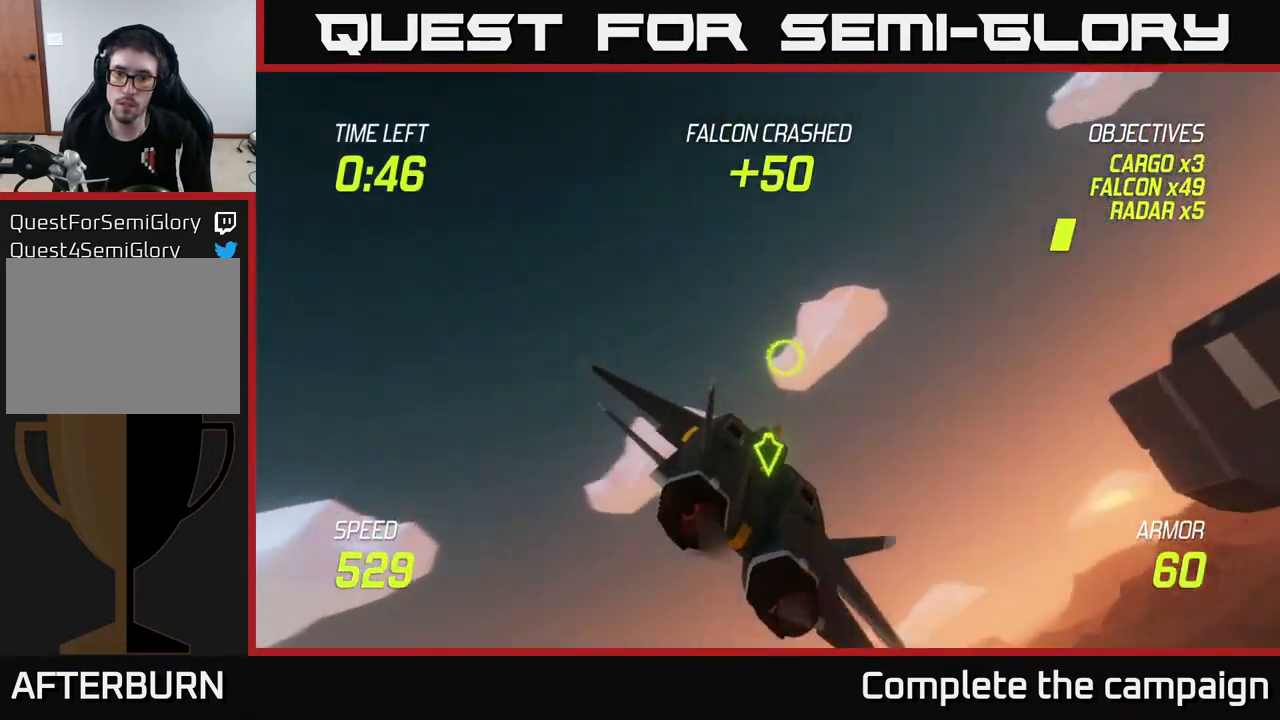
{"buttons": ["L2"], "left_stick": "down-left", "right_stick": "center", "events": [[67, "left_stick", "down-left"], [100, "L2", "up"], [300, "L2", "down"], [433, "L2", "up"], [500, "L2", "down"]]}
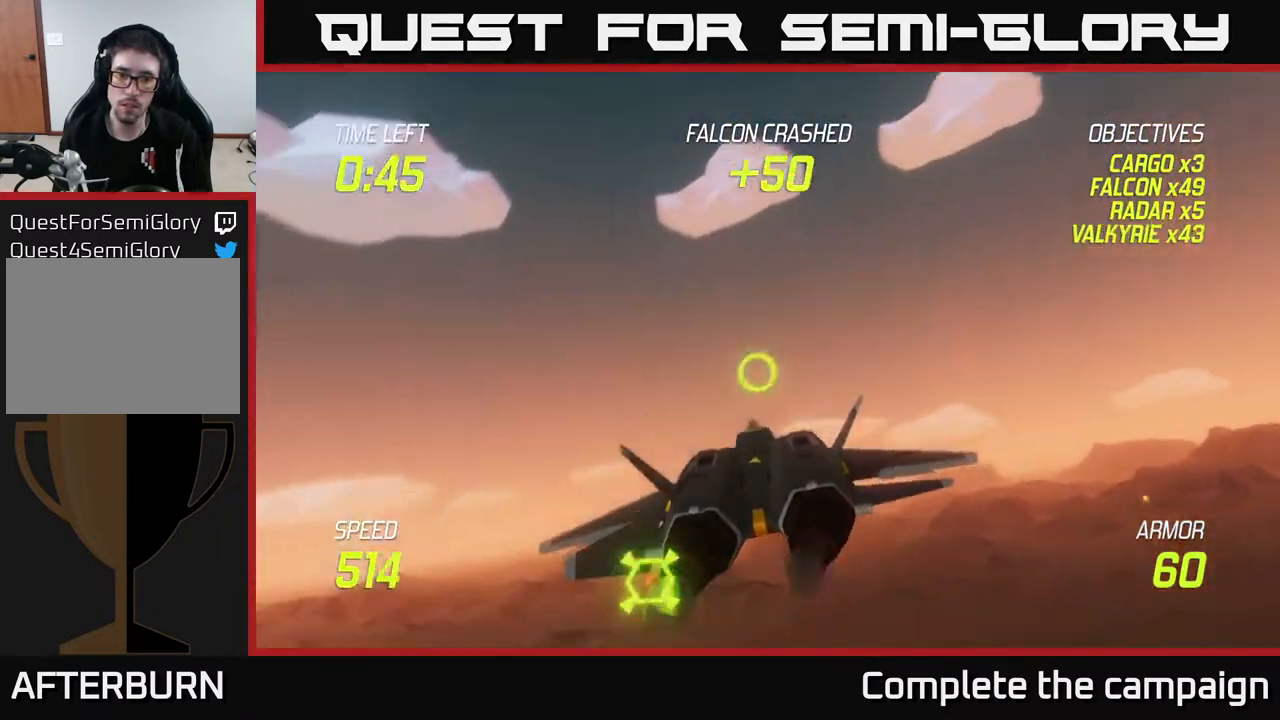
{"buttons": ["R2"], "left_stick": "down-left", "right_stick": "center", "events": [[100, "L2", "up"], [217, "L2", "down"], [350, "L2", "up"], [467, "R2", "down"]]}
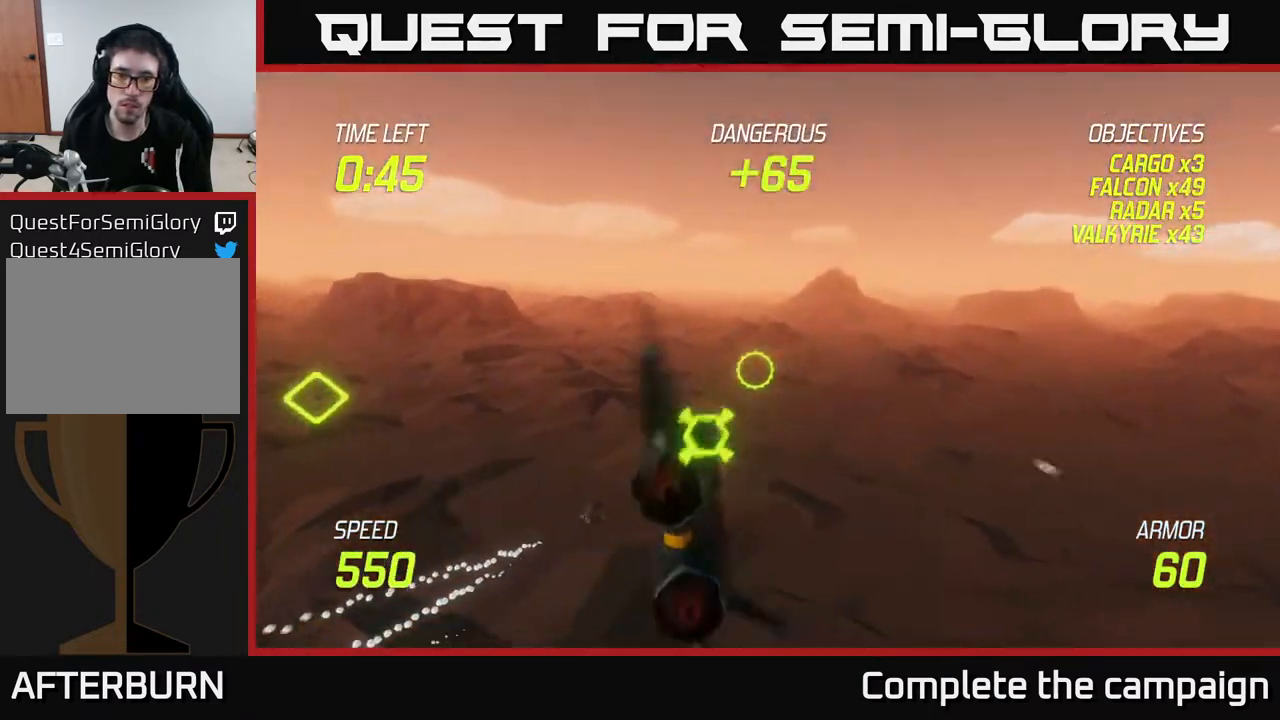
{"buttons": [], "left_stick": "down-left", "right_stick": "center", "events": [[67, "R2", "up"], [200, "R2", "down"], [300, "R2", "up"], [433, "R2", "down"], [500, "R2", "up"]]}
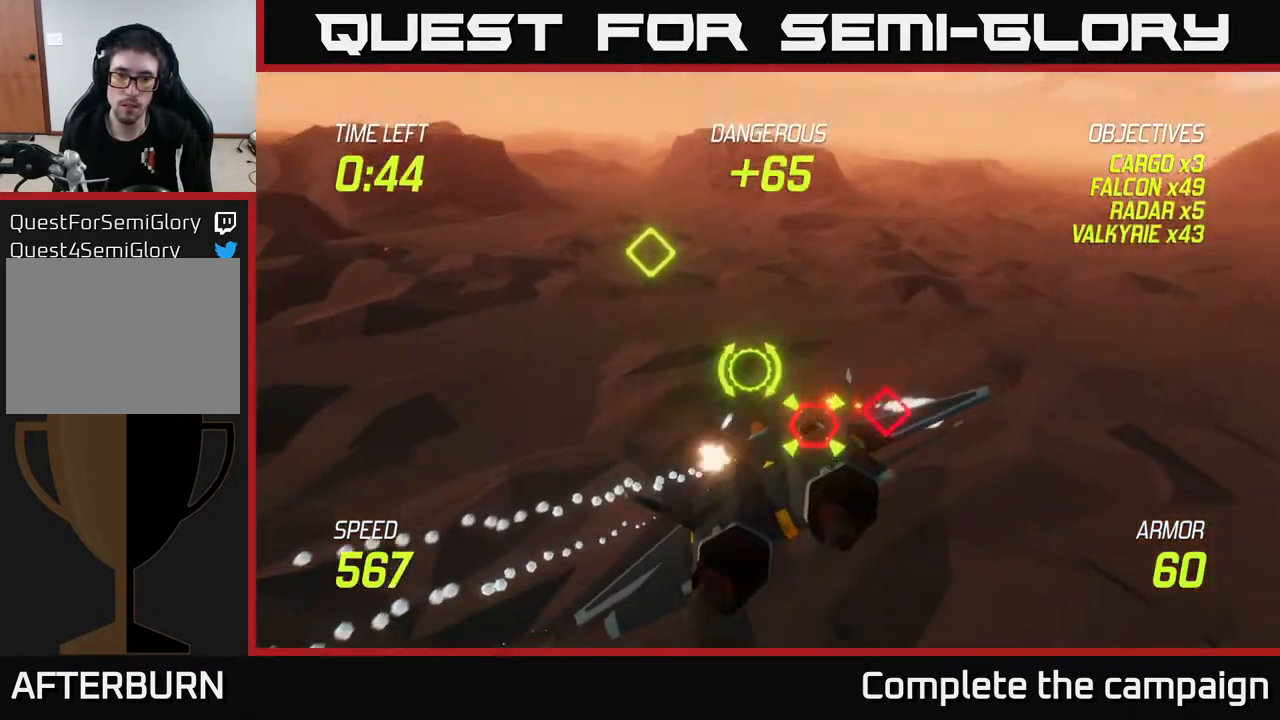
{"buttons": [], "left_stick": "up-right", "right_stick": "center", "events": [[133, "R2", "down"], [200, "left_stick", "center"], [217, "R2", "up"], [267, "left_stick", "up"], [300, "R2", "down"], [350, "L2", "down"], [400, "R2", "up"], [433, "left_stick", "up-right"], [500, "L2", "up"]]}
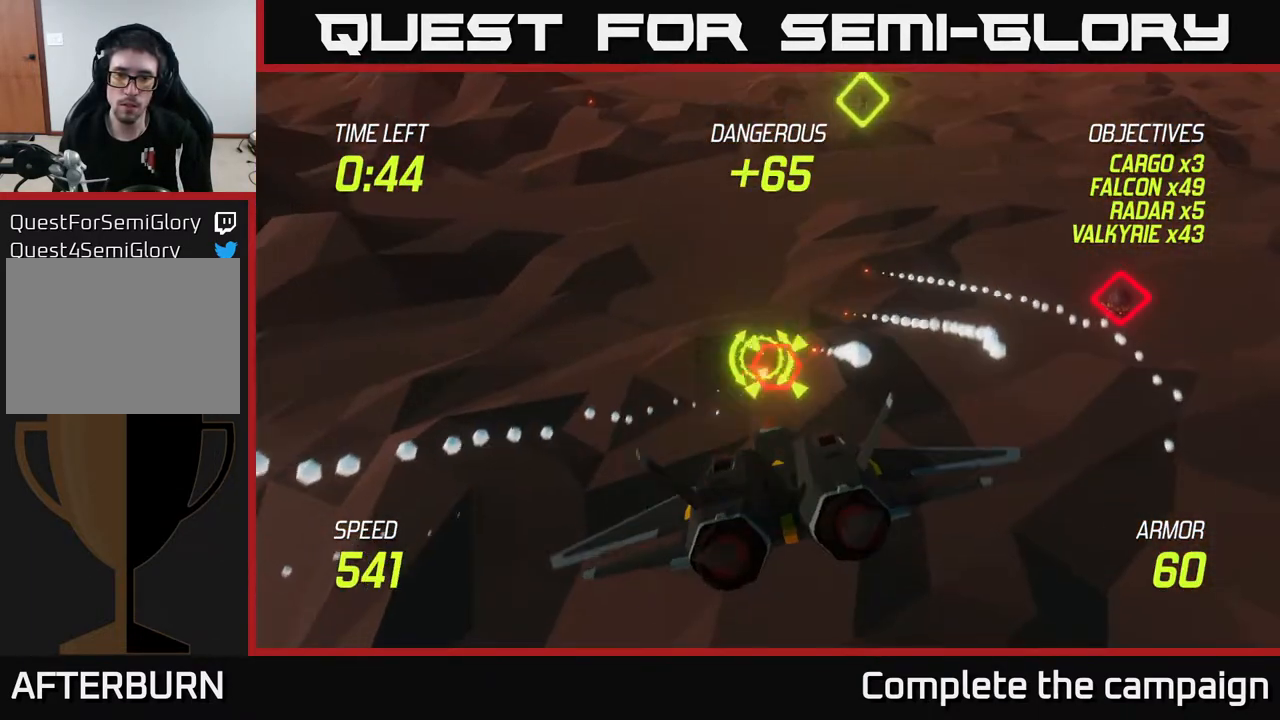
{"buttons": [], "left_stick": "up-left", "right_stick": "center", "events": [[67, "L2", "down"], [167, "L2", "up"], [300, "left_stick", "up"], [400, "left_stick", "up-left"]]}
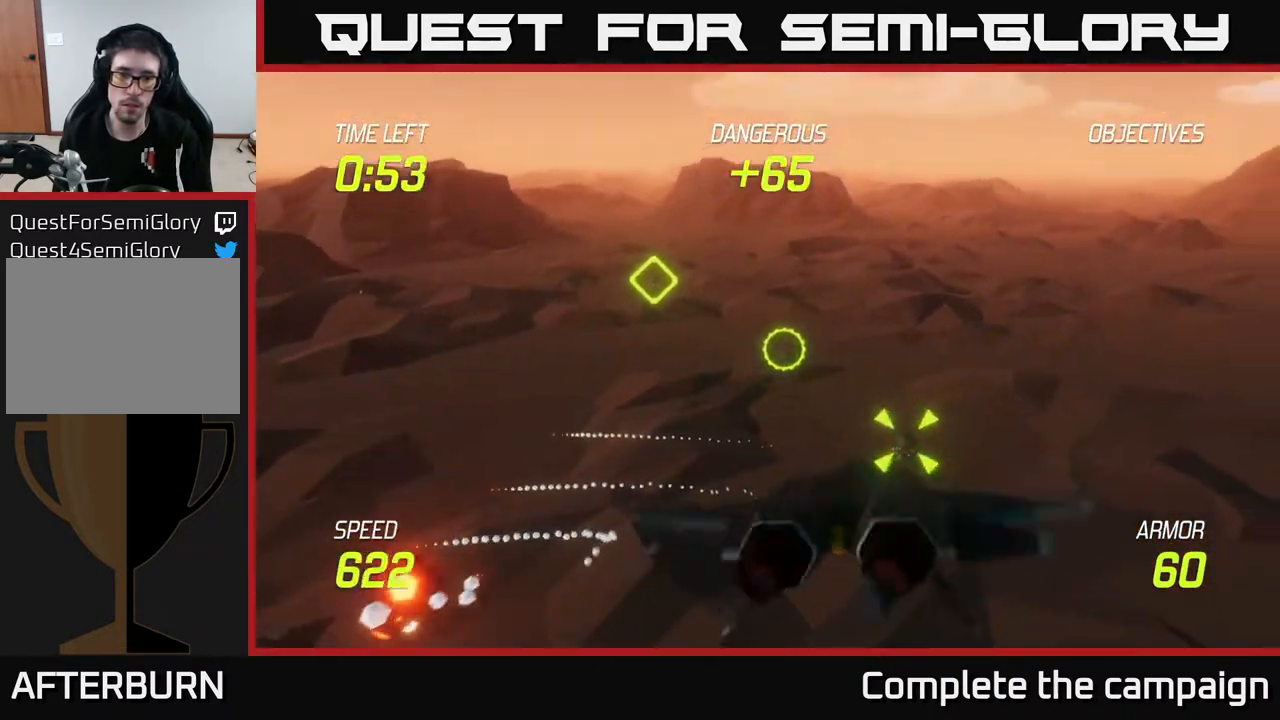
{"buttons": [], "left_stick": "down-right", "right_stick": "center", "events": [[350, "left_stick", "down-right"]]}